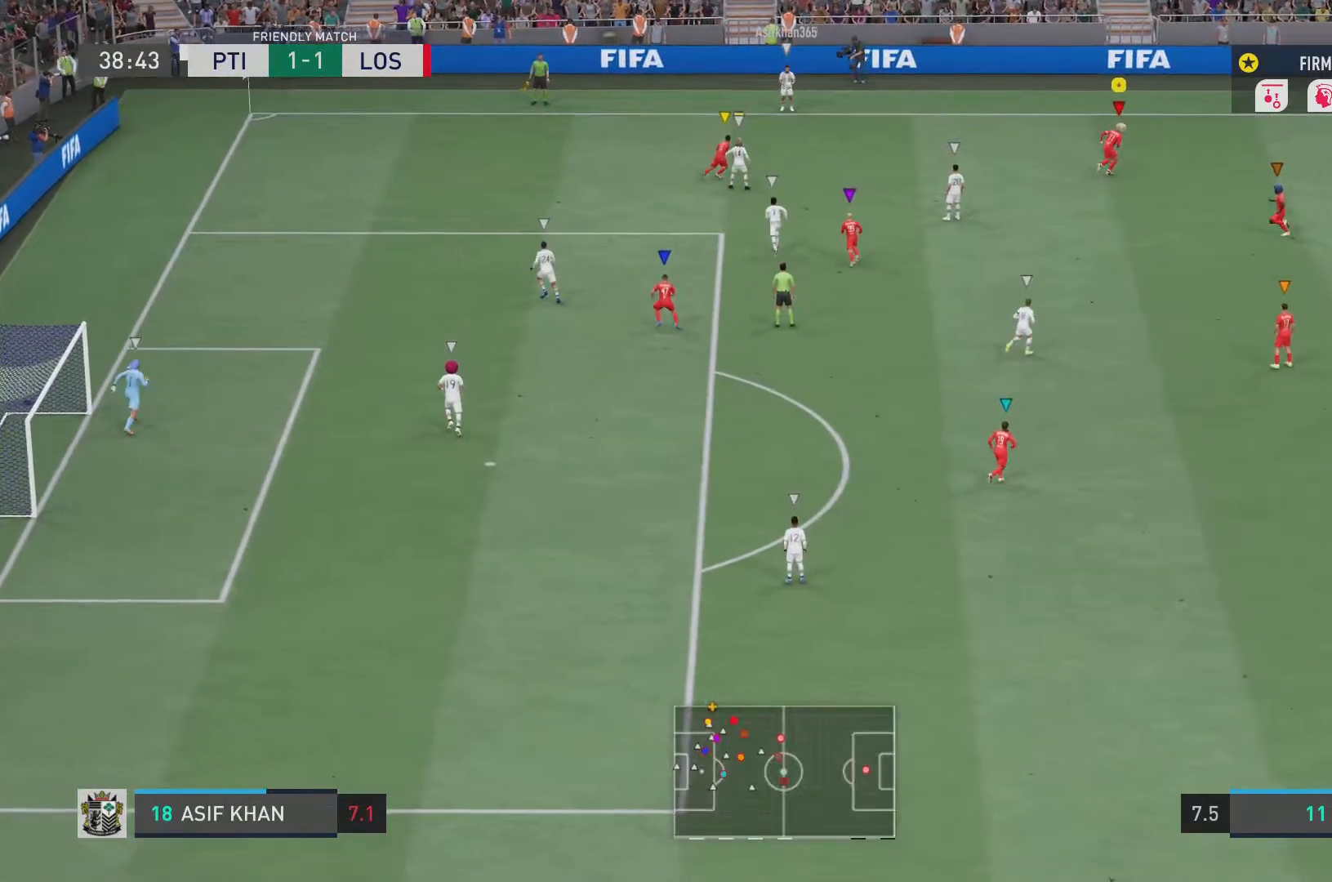
Gameplay with a controller (PlayStation layout); each line is a JSON object with the inputs held at the frame after it. "events" lists button and stick changes between this image and that frame as [ms after this image, input, new state], when the widget could be followed in between. Not read: L3 R3.
{"buttons": ["L2", "R2"], "left_stick": "left", "right_stick": "center", "events": [[267, "left_stick", "left"]]}
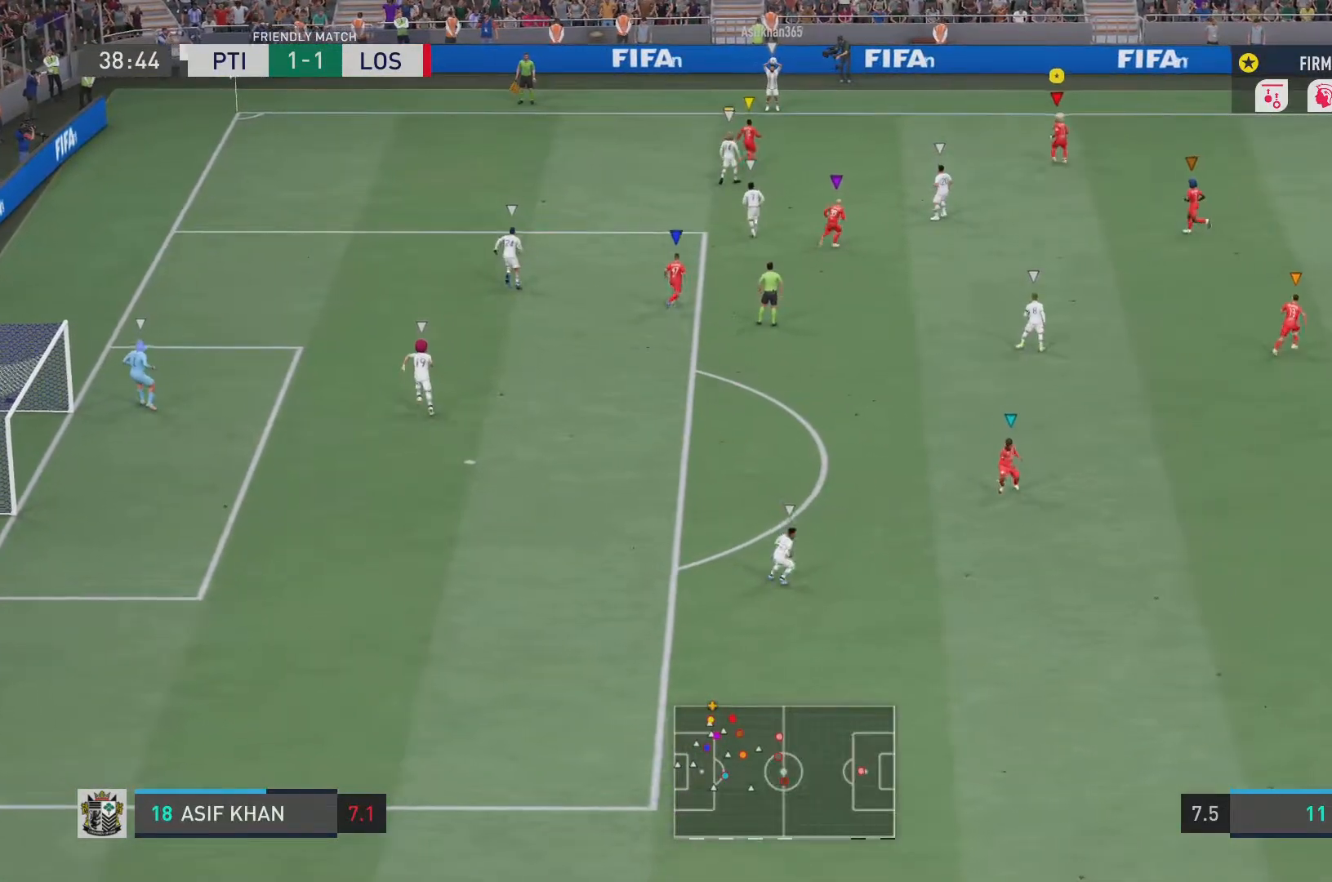
{"buttons": ["L2", "R2"], "left_stick": "down", "right_stick": "center", "events": [[33, "left_stick", "down-left"], [167, "left_stick", "center"], [350, "left_stick", "down"]]}
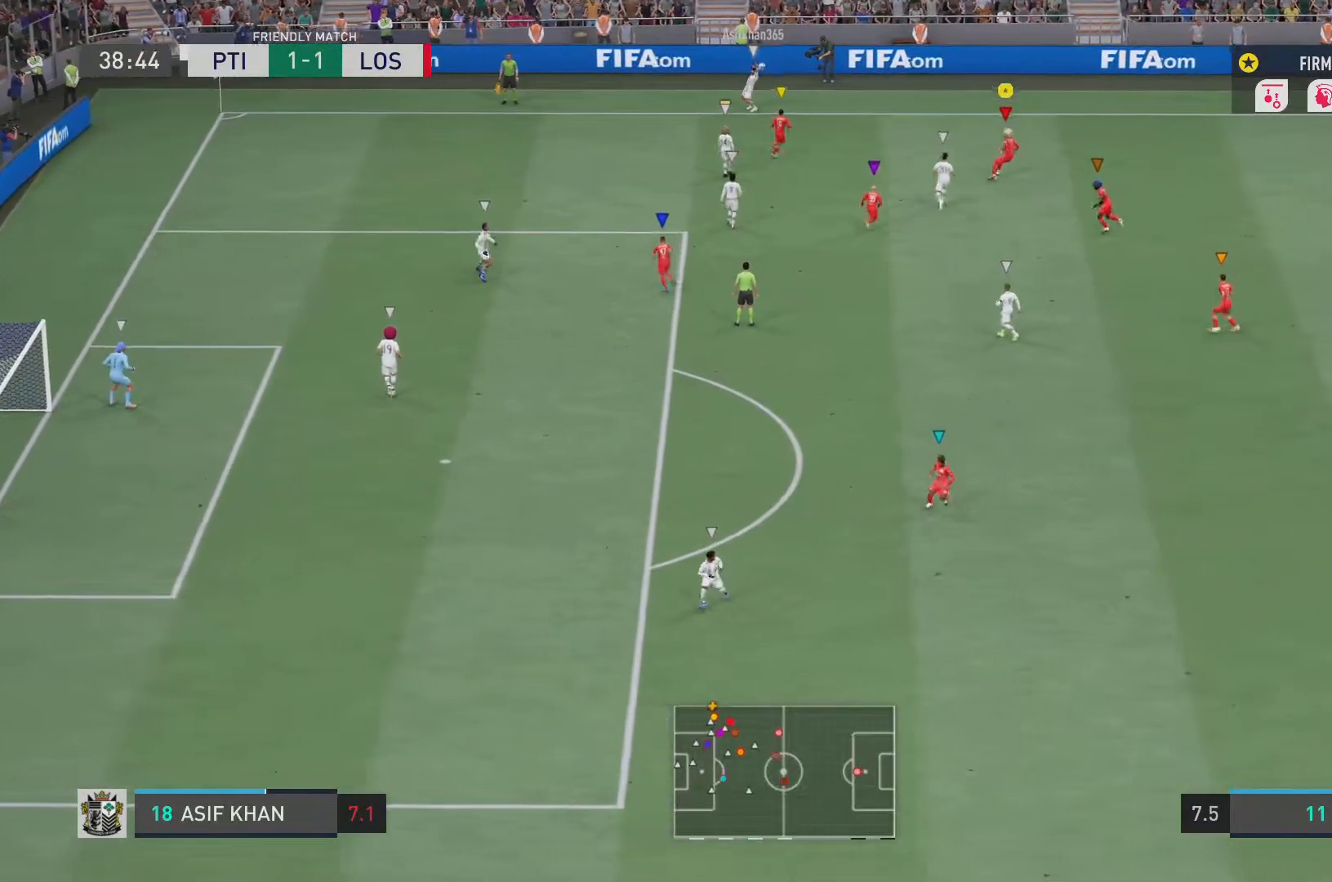
{"buttons": ["R2"], "left_stick": "down", "right_stick": "center", "events": [[350, "L2", "up"]]}
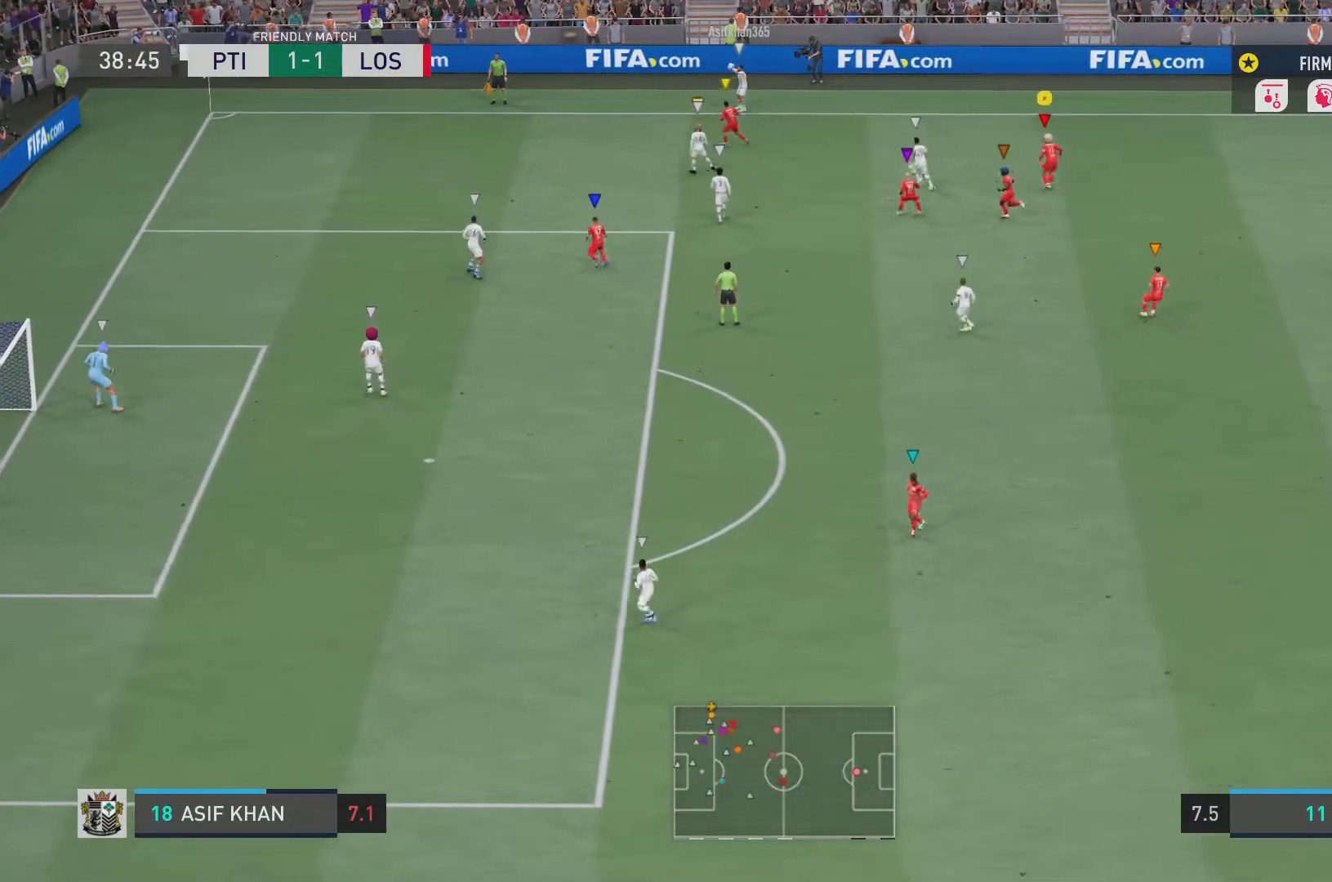
{"buttons": ["R2"], "left_stick": "down", "right_stick": "center", "events": []}
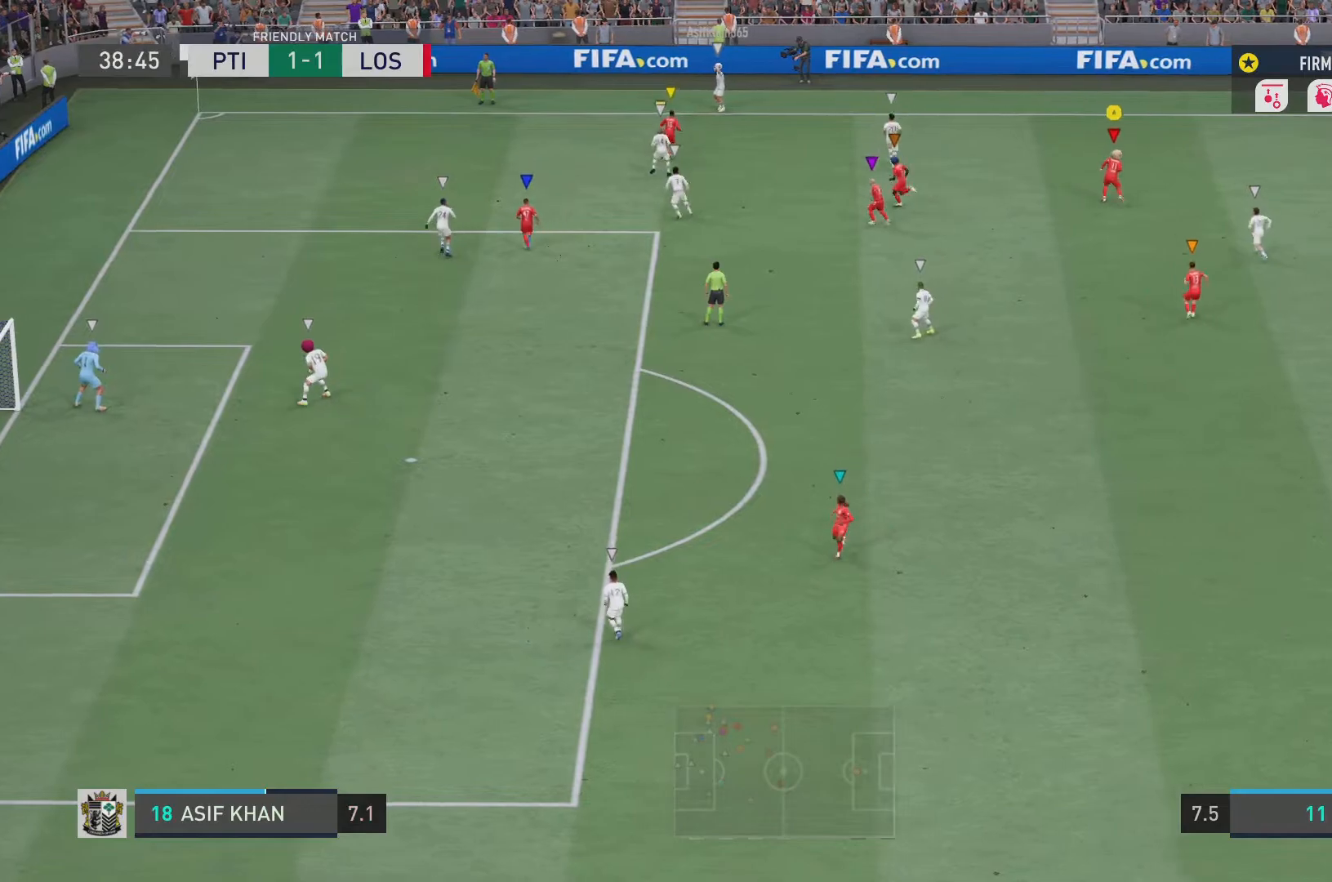
{"buttons": ["L2"], "left_stick": "up", "right_stick": "center", "events": [[100, "left_stick", "down-left"], [233, "left_stick", "left"], [250, "R2", "up"], [433, "left_stick", "center"], [467, "L2", "down"], [483, "left_stick", "up"]]}
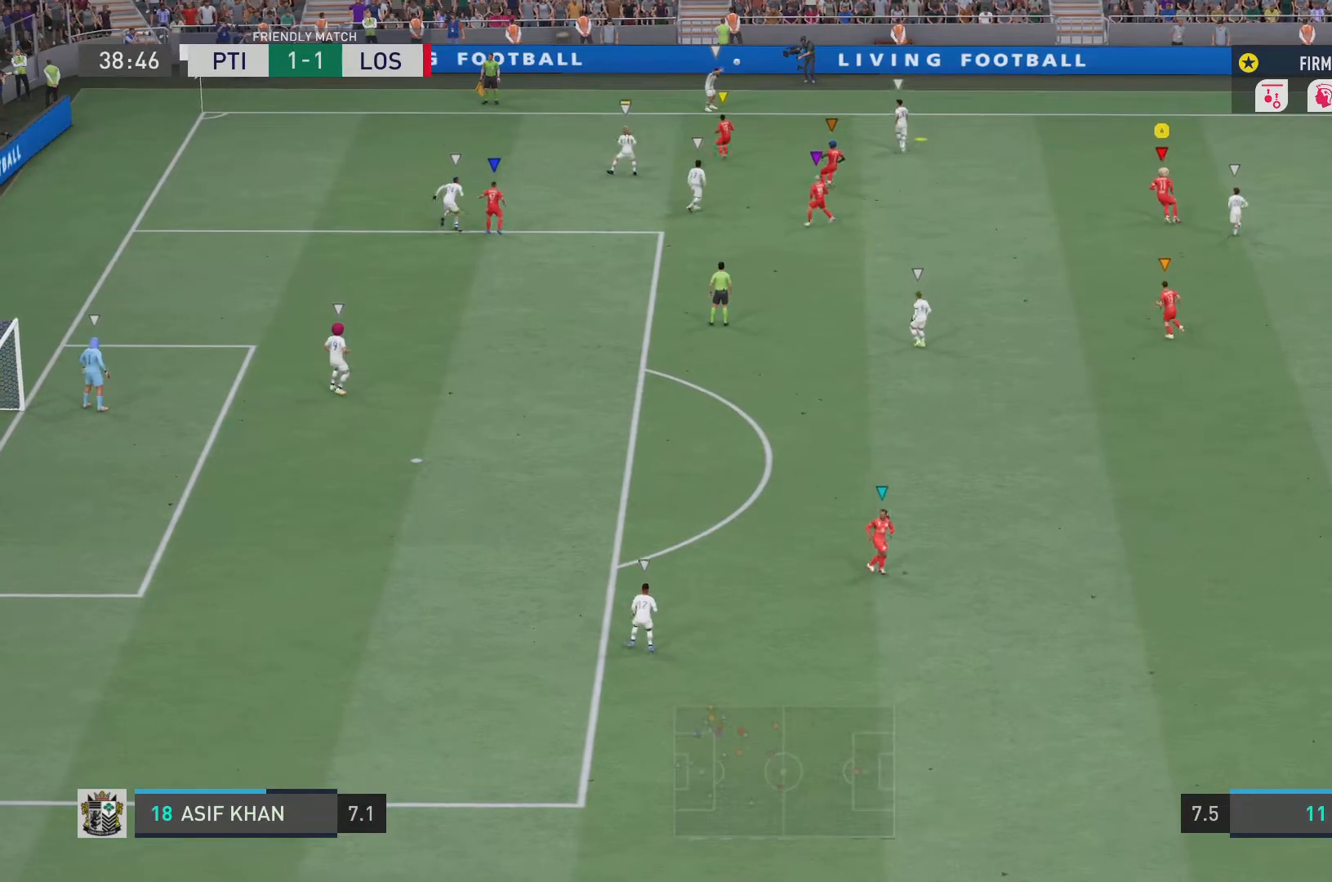
{"buttons": ["L2", "R2"], "left_stick": "up-left", "right_stick": "center"}